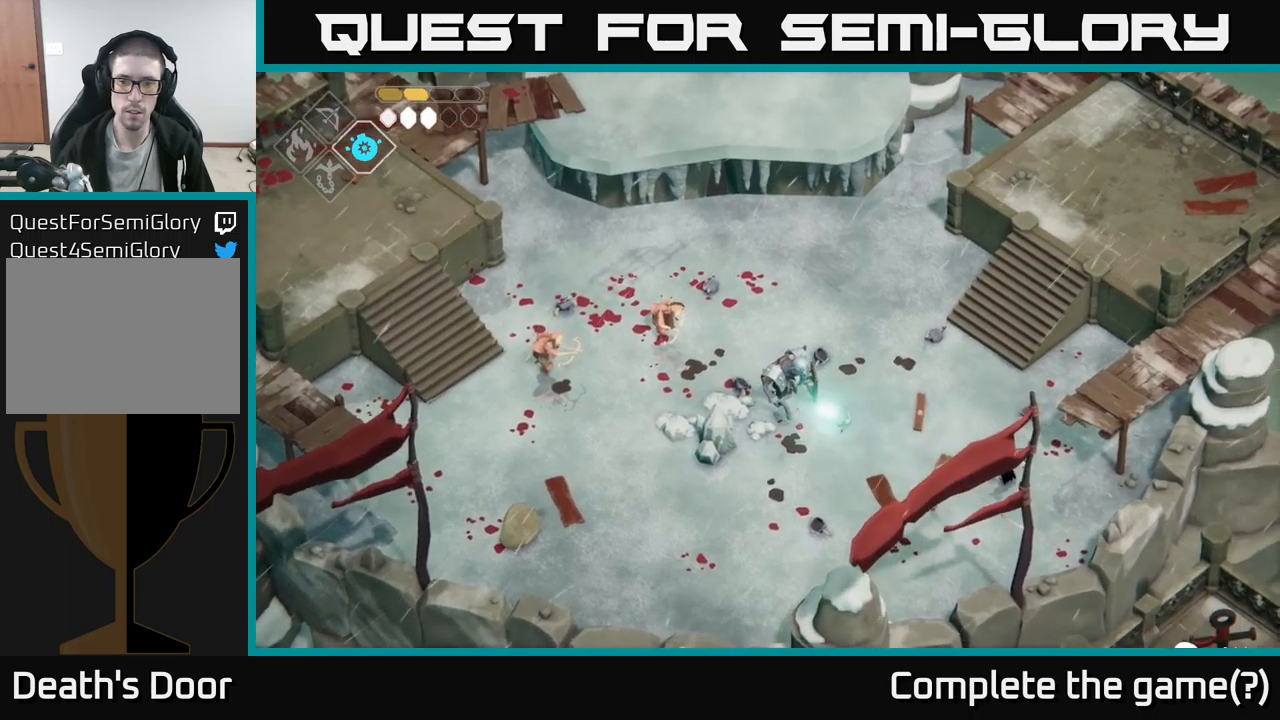
Gameplay with a controller (Xbox layout); each line is a JSON object with the inputs held at the frame after it. "events" lists button and stick changes between this image and that frame as [ms after this image, input, new state], when the widget could be followed in between.
{"buttons": ["B", "L2"], "left_stick": "left", "right_stick": "center", "events": [[100, "left_stick", "left"], [183, "L2", "down"], [200, "B", "down"]]}
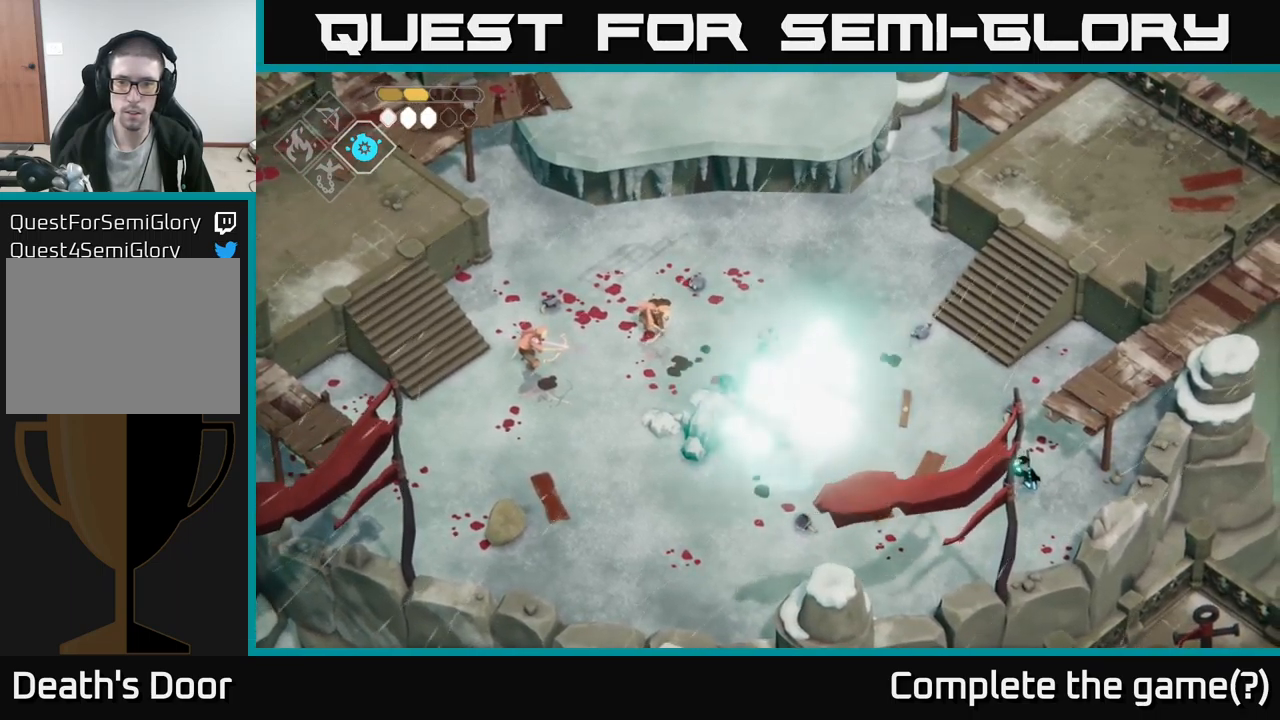
{"buttons": ["B", "L2"], "left_stick": "left", "right_stick": "center", "events": []}
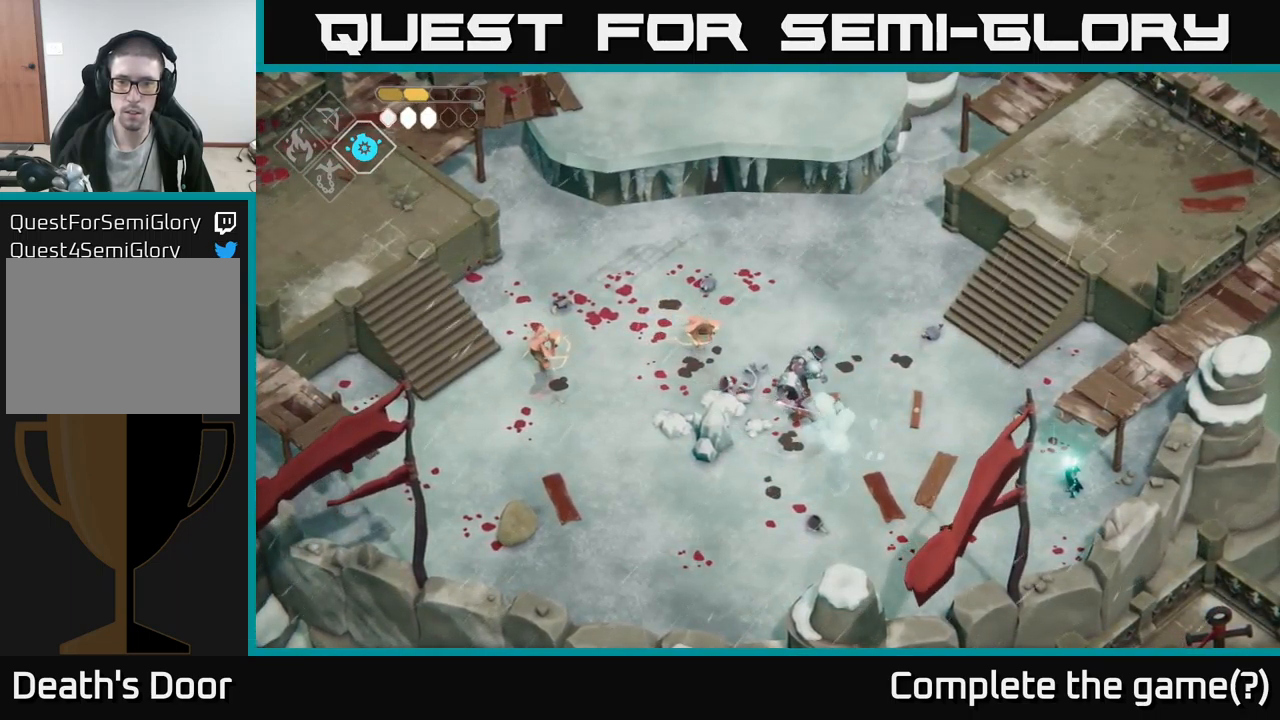
{"buttons": ["A"], "left_stick": "left", "right_stick": "center", "events": [[100, "B", "up"], [100, "L2", "up"], [450, "A", "down"]]}
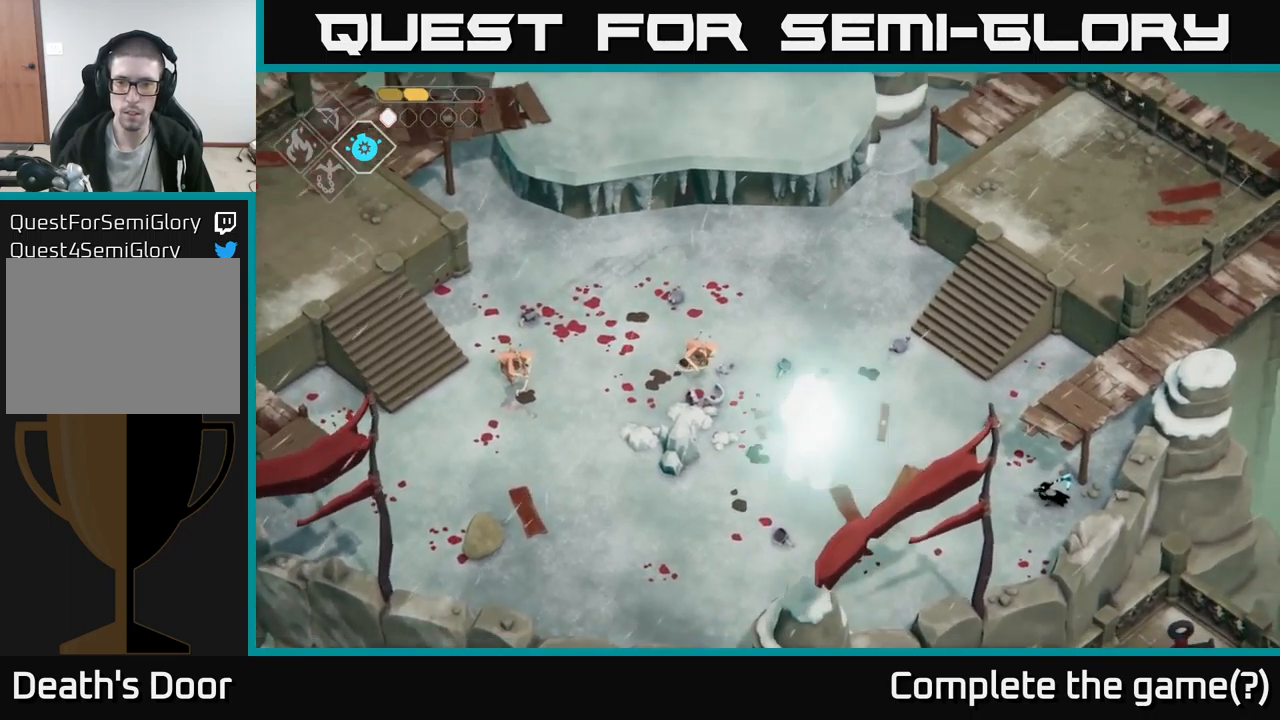
{"buttons": [], "left_stick": "left", "right_stick": "center", "events": [[83, "A", "up"]]}
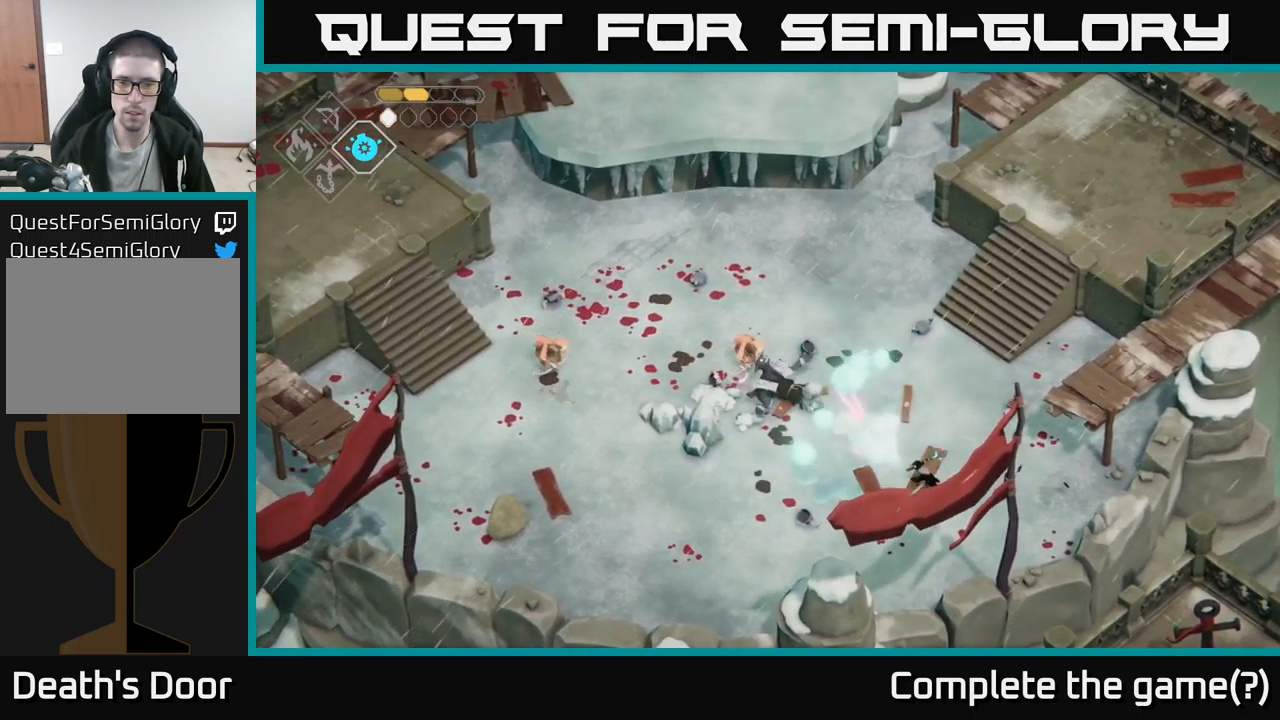
{"buttons": [], "left_stick": "up-left", "right_stick": "center", "events": [[233, "left_stick", "up-left"]]}
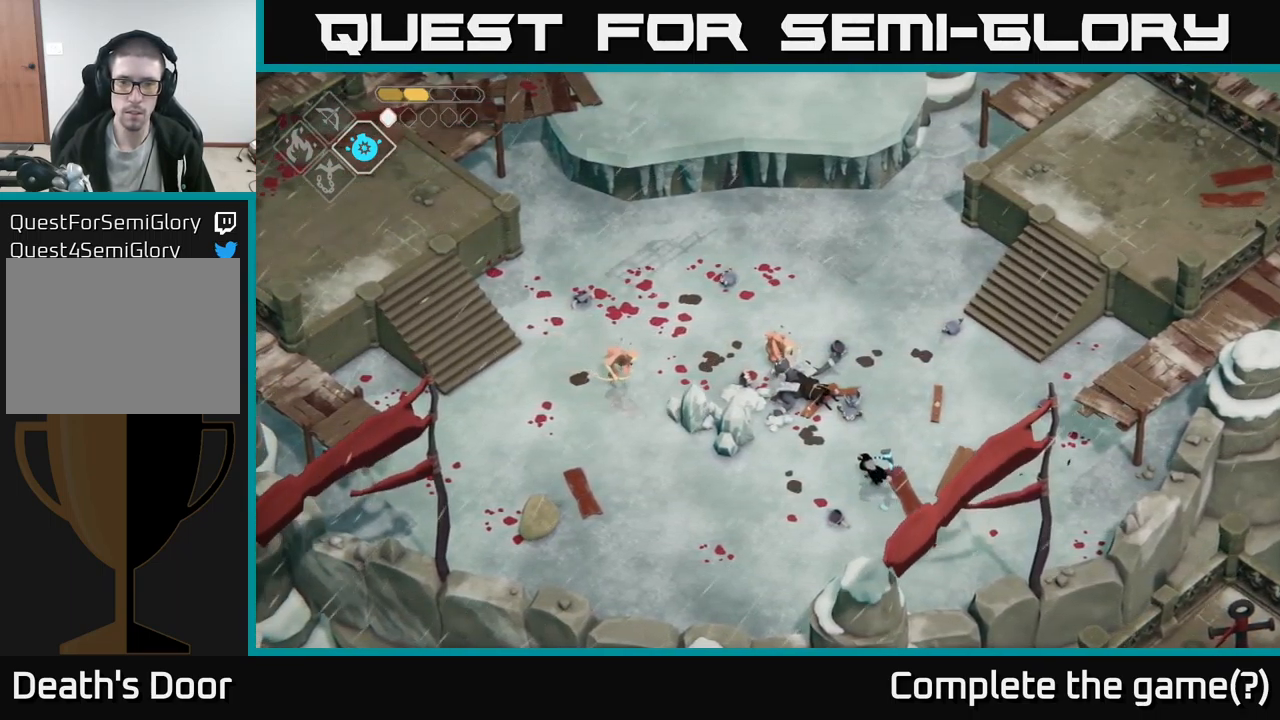
{"buttons": [], "left_stick": "up", "right_stick": "center", "events": [[500, "left_stick", "up"]]}
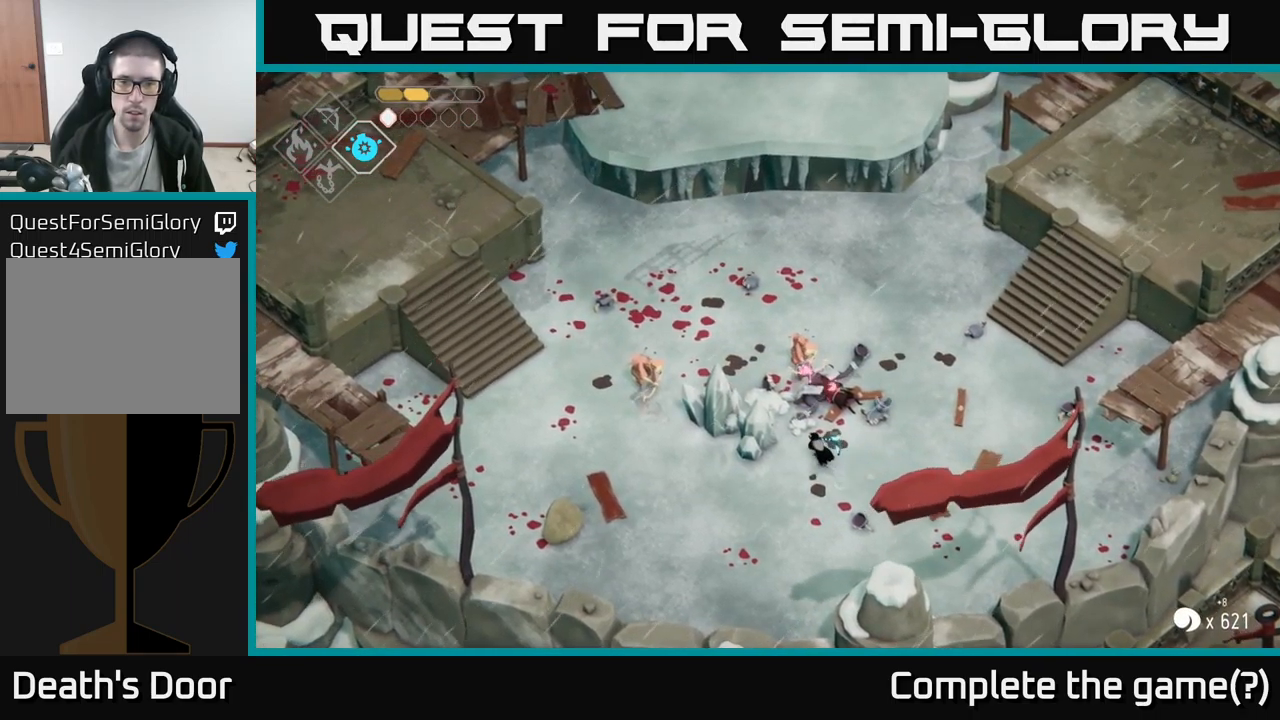
{"buttons": ["X"], "left_stick": "up", "right_stick": "center", "events": [[66, "X", "down"], [216, "X", "up"], [483, "X", "down"]]}
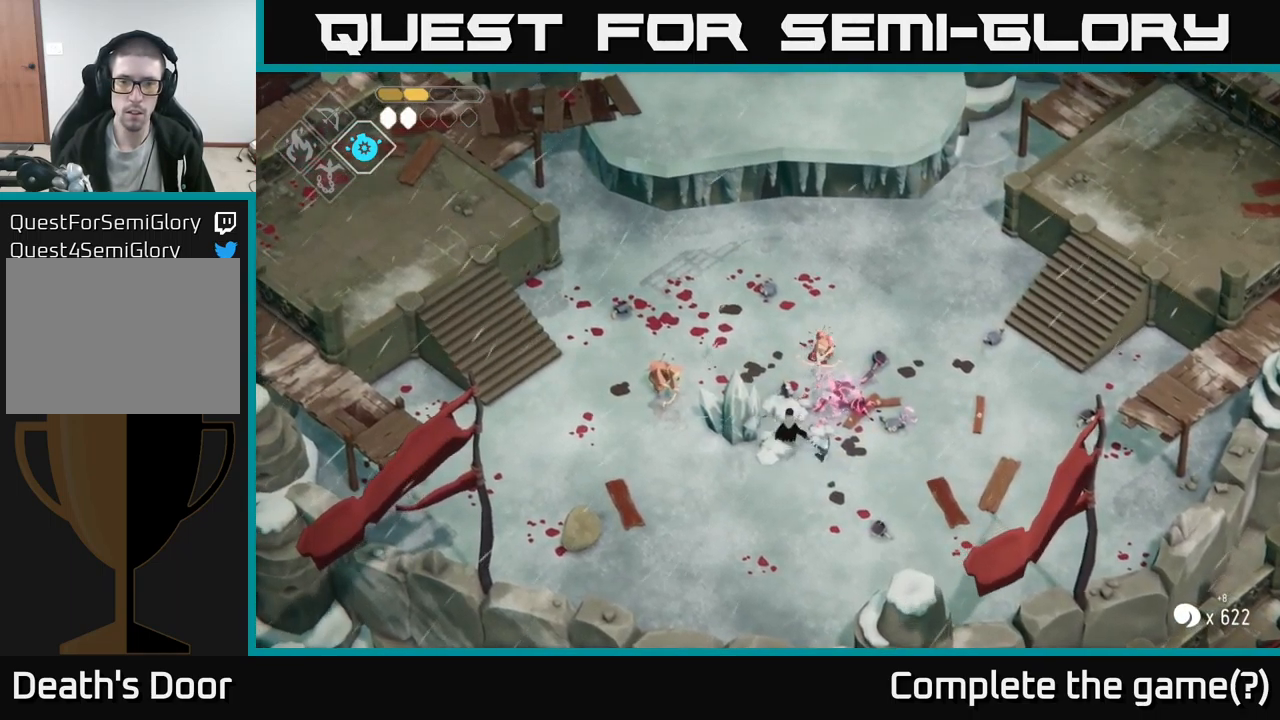
{"buttons": [], "left_stick": "up-right", "right_stick": "center", "events": [[133, "X", "up"], [216, "left_stick", "up-right"], [283, "A", "down"], [466, "A", "up"]]}
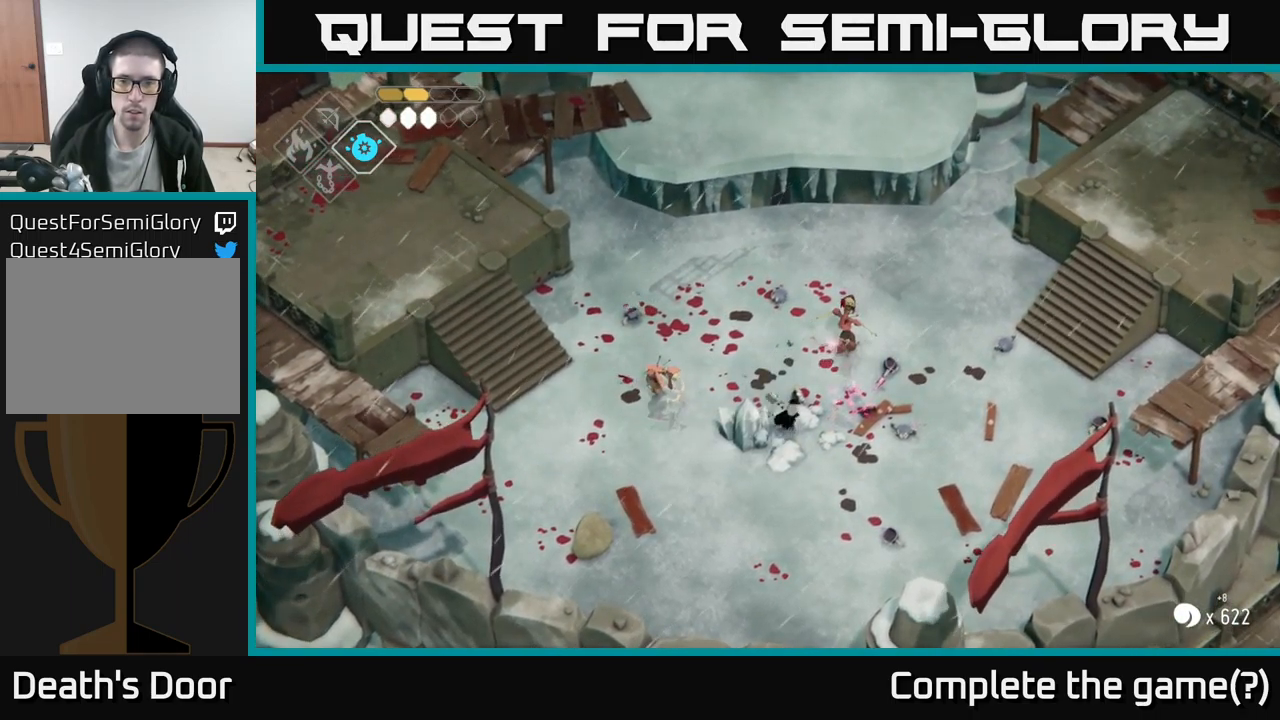
{"buttons": ["B", "L2"], "left_stick": "left", "right_stick": "center", "events": [[33, "A", "down"], [116, "A", "up"], [250, "left_stick", "center"], [400, "L2", "down"], [416, "left_stick", "left"], [450, "B", "down"]]}
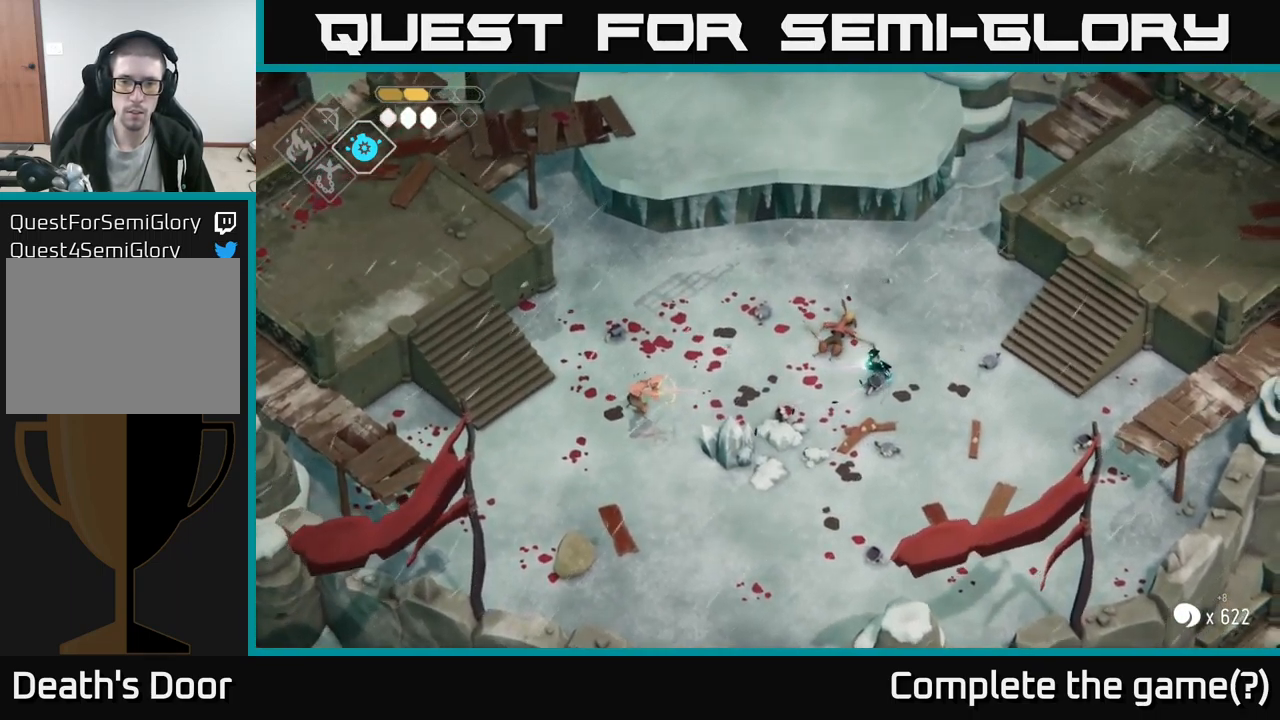
{"buttons": ["B", "L2"], "left_stick": "left", "right_stick": "center", "events": []}
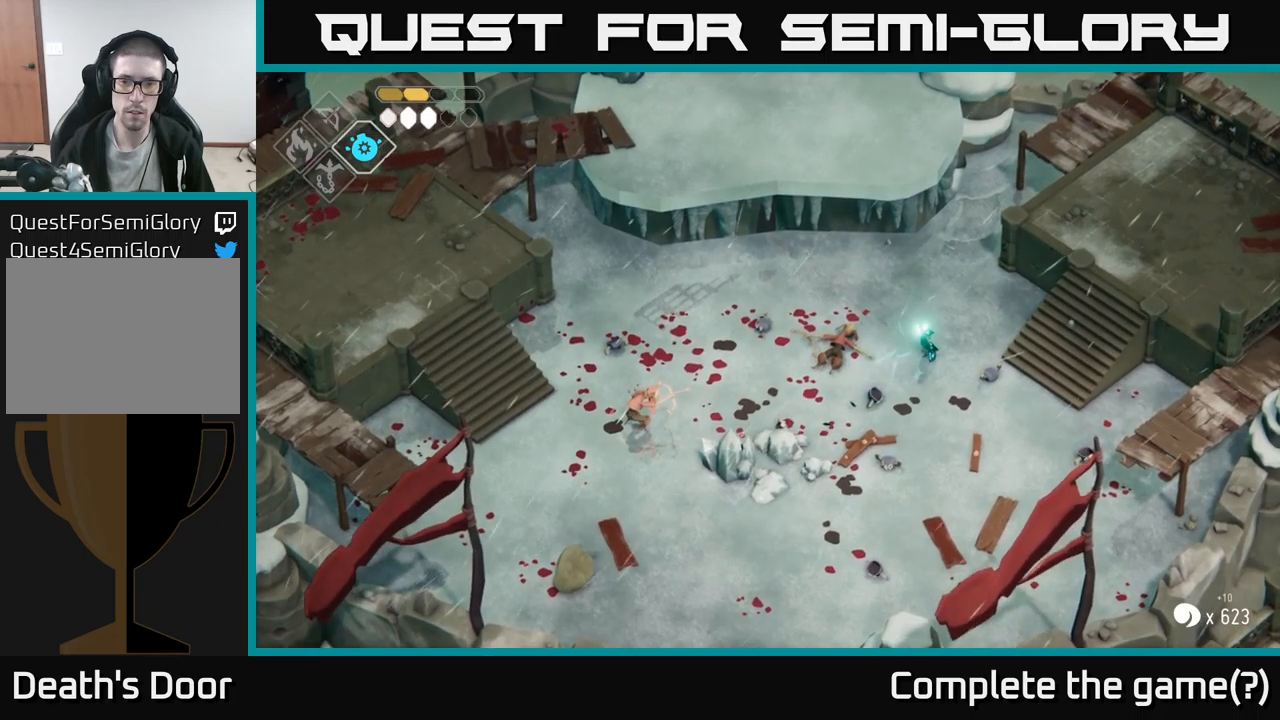
{"buttons": [], "left_stick": "left", "right_stick": "center", "events": [[200, "B", "up"], [267, "left_stick", "center"], [283, "L2", "up"], [367, "left_stick", "left"]]}
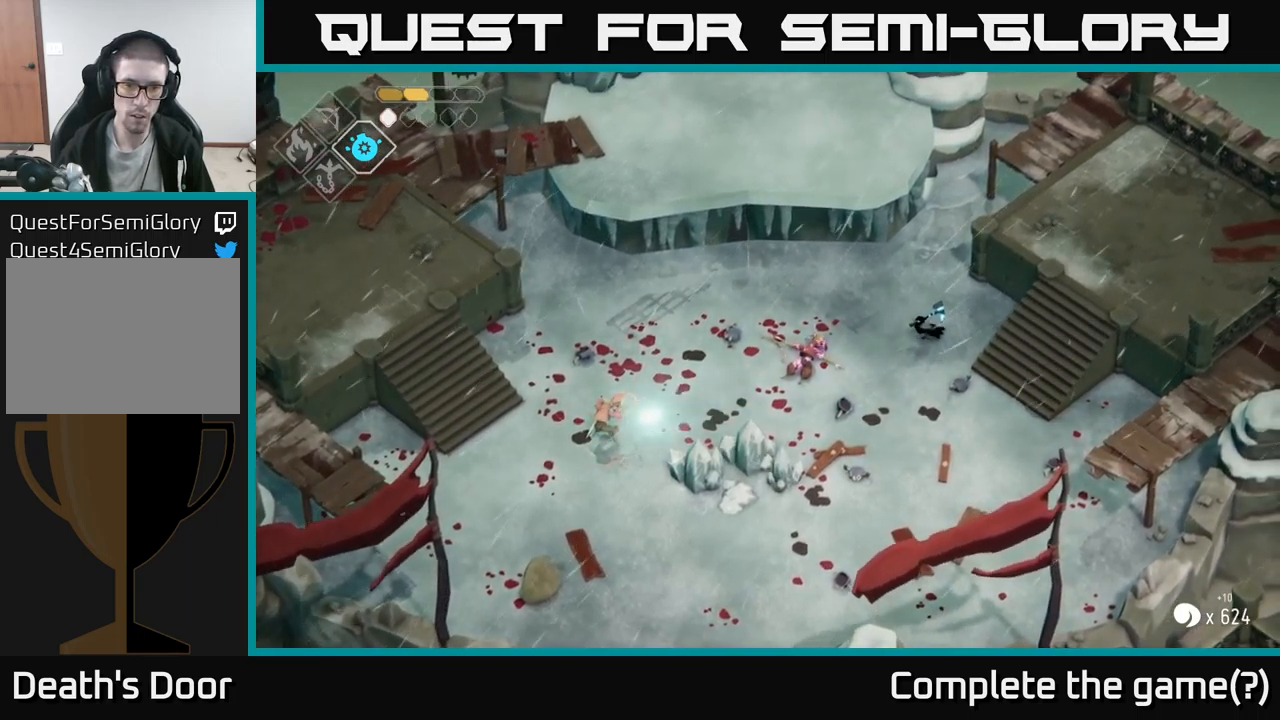
{"buttons": [], "left_stick": "left", "right_stick": "center", "events": [[17, "A", "down"], [183, "A", "up"]]}
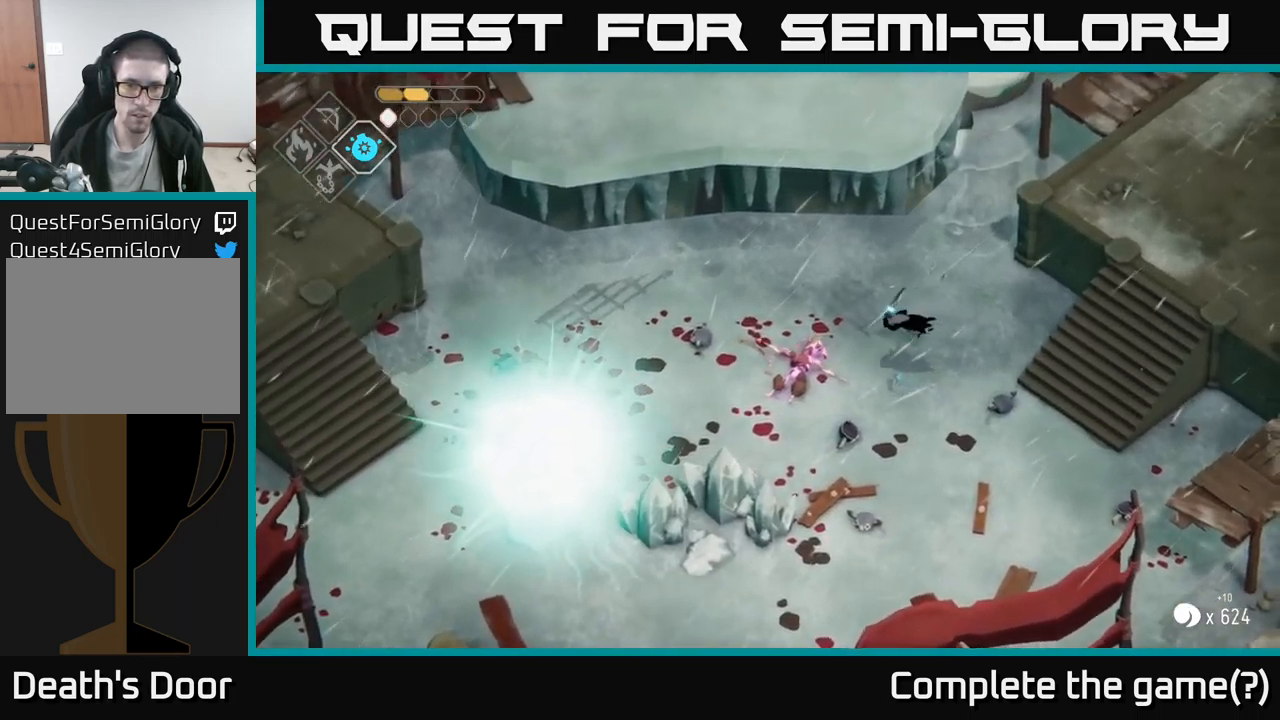
{"buttons": [], "left_stick": "left", "right_stick": "center", "events": [[50, "left_stick", "center"], [433, "left_stick", "left"]]}
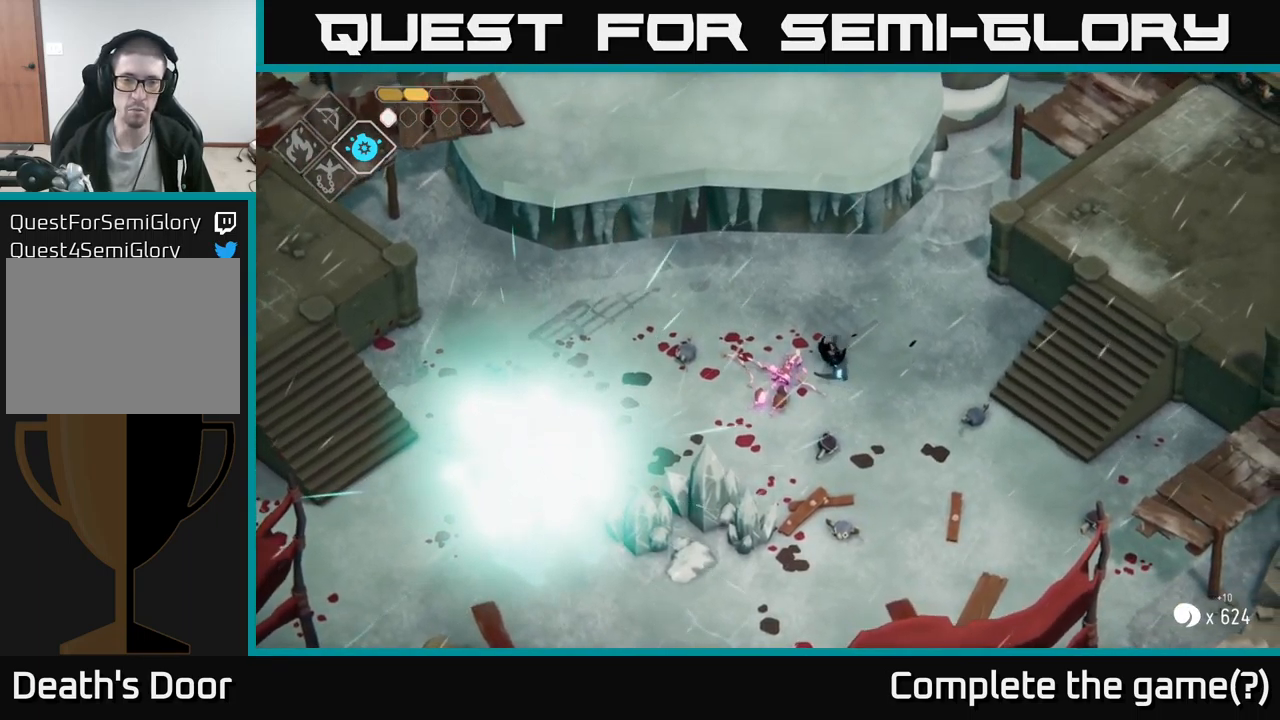
{"buttons": [], "left_stick": "down", "right_stick": "center", "events": [[167, "left_stick", "down-left"], [317, "left_stick", "down"]]}
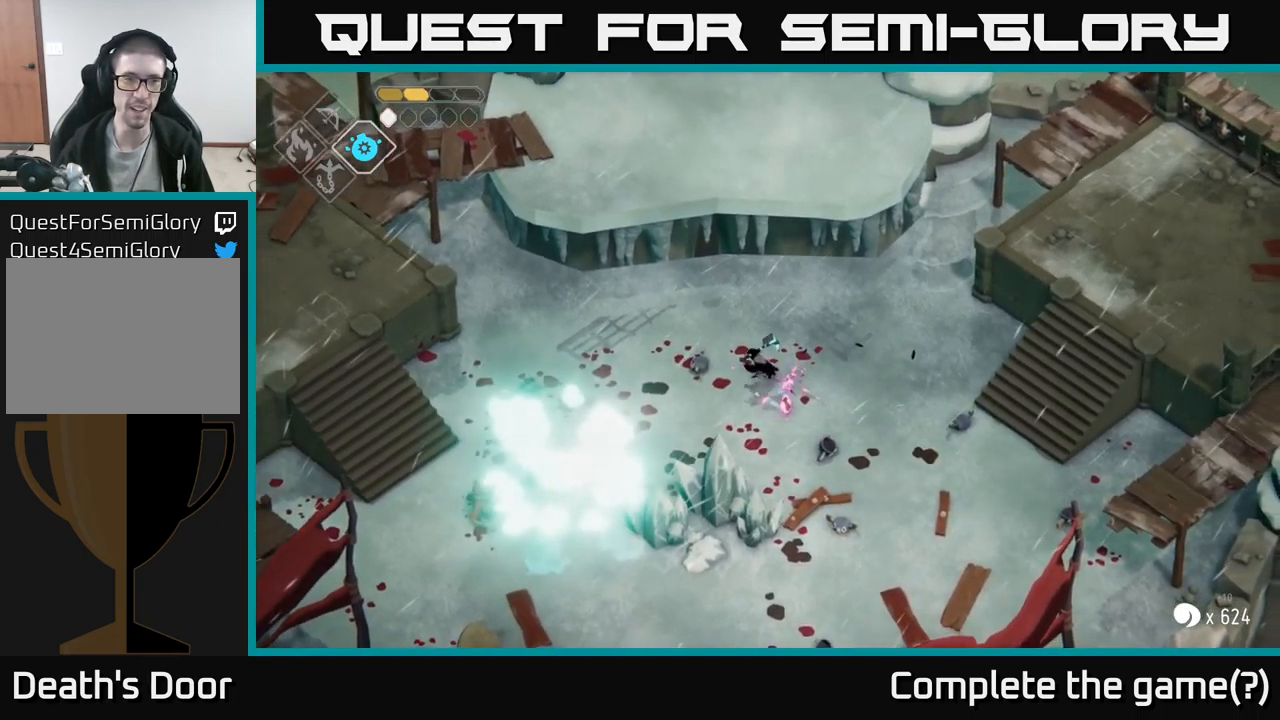
{"buttons": [], "left_stick": "down", "right_stick": "center", "events": []}
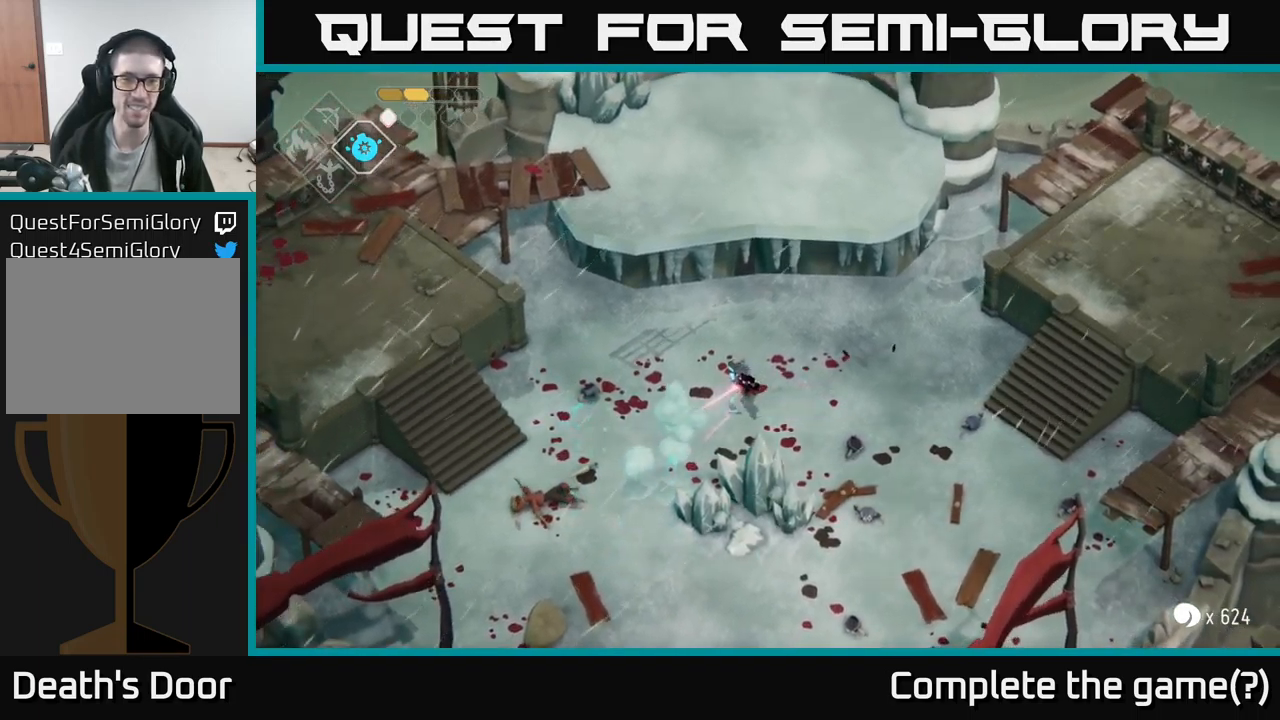
{"buttons": [], "left_stick": "down-right", "right_stick": "center", "events": [[83, "X", "down"], [167, "left_stick", "down-right"], [200, "X", "up"]]}
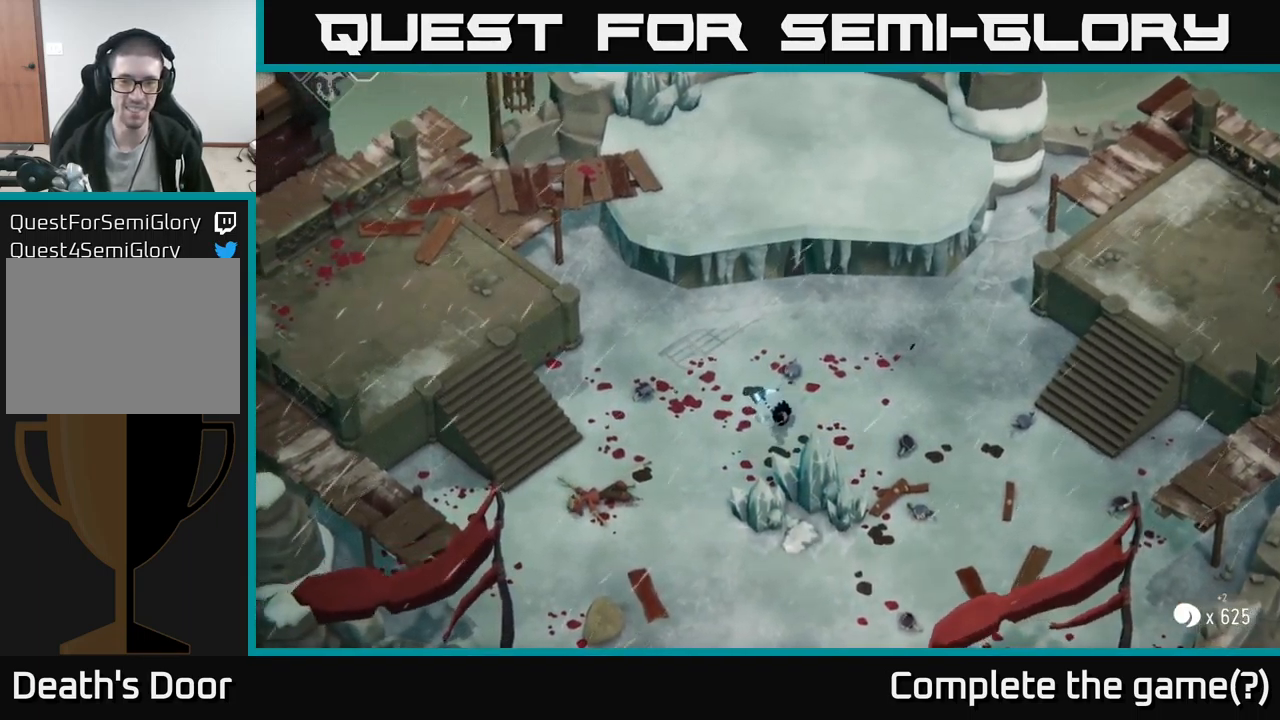
{"buttons": [], "left_stick": "center", "right_stick": "center", "events": [[150, "X", "down"], [300, "X", "up"], [450, "left_stick", "center"]]}
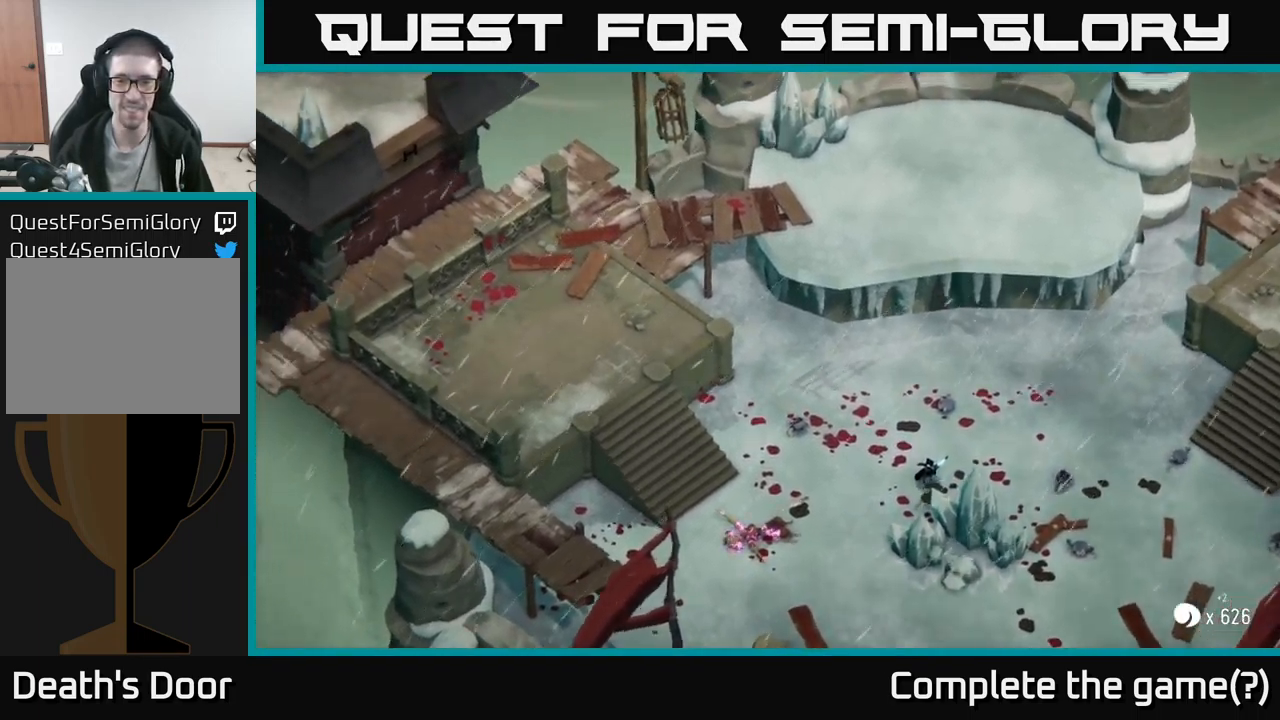
{"buttons": [], "left_stick": "down-right", "right_stick": "center", "events": [[67, "X", "down"], [83, "left_stick", "down-right"], [200, "X", "up"], [350, "X", "down"], [450, "X", "up"]]}
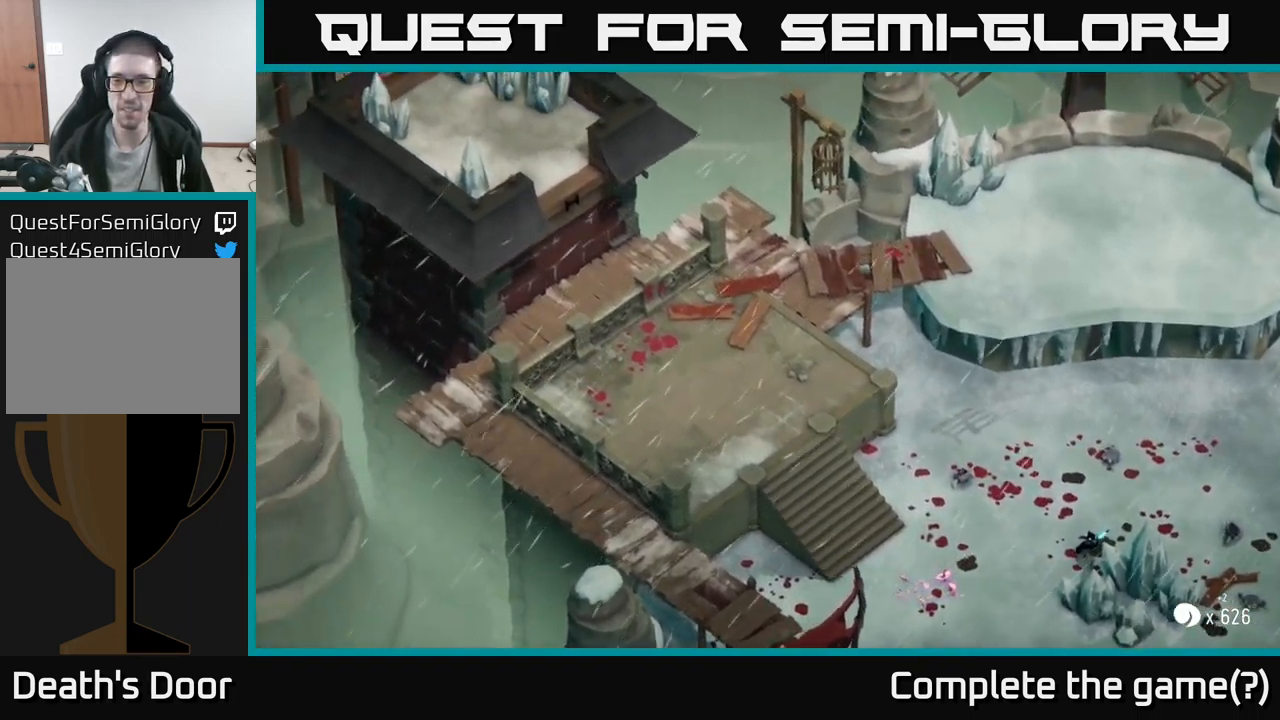
{"buttons": [], "left_stick": "center", "right_stick": "center", "events": [[50, "left_stick", "center"]]}
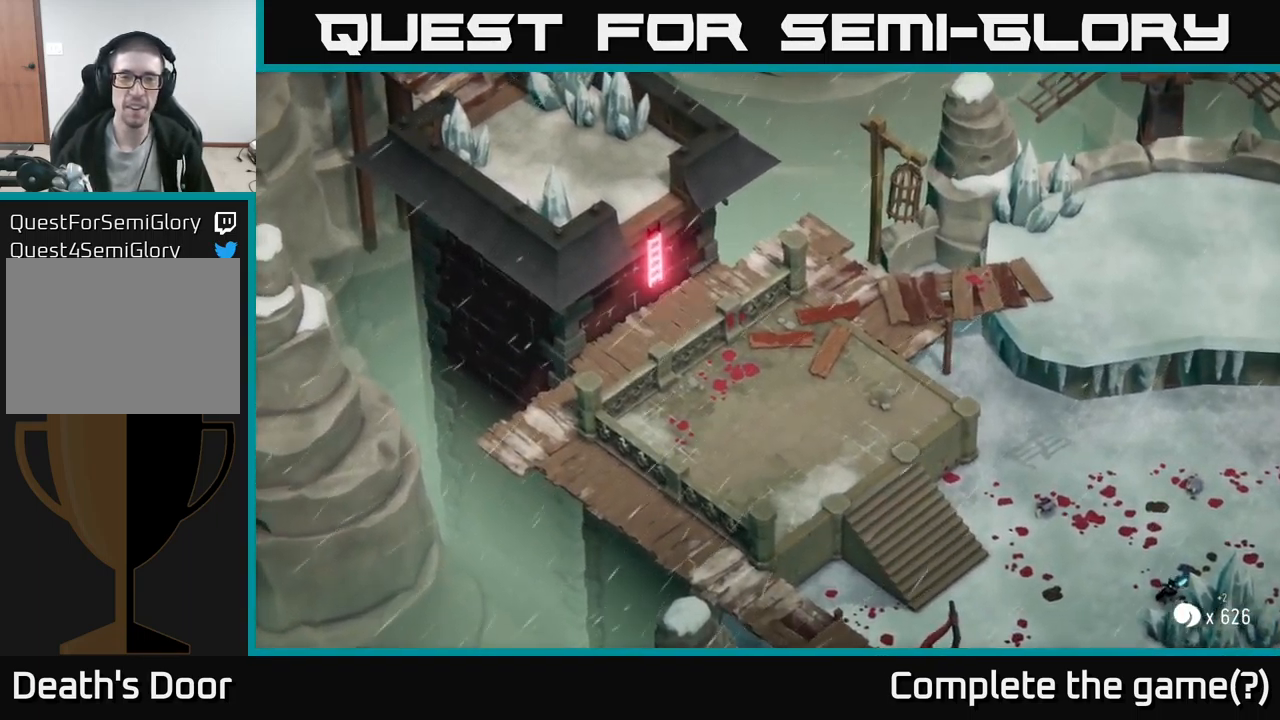
{"buttons": [], "left_stick": "center", "right_stick": "center", "events": []}
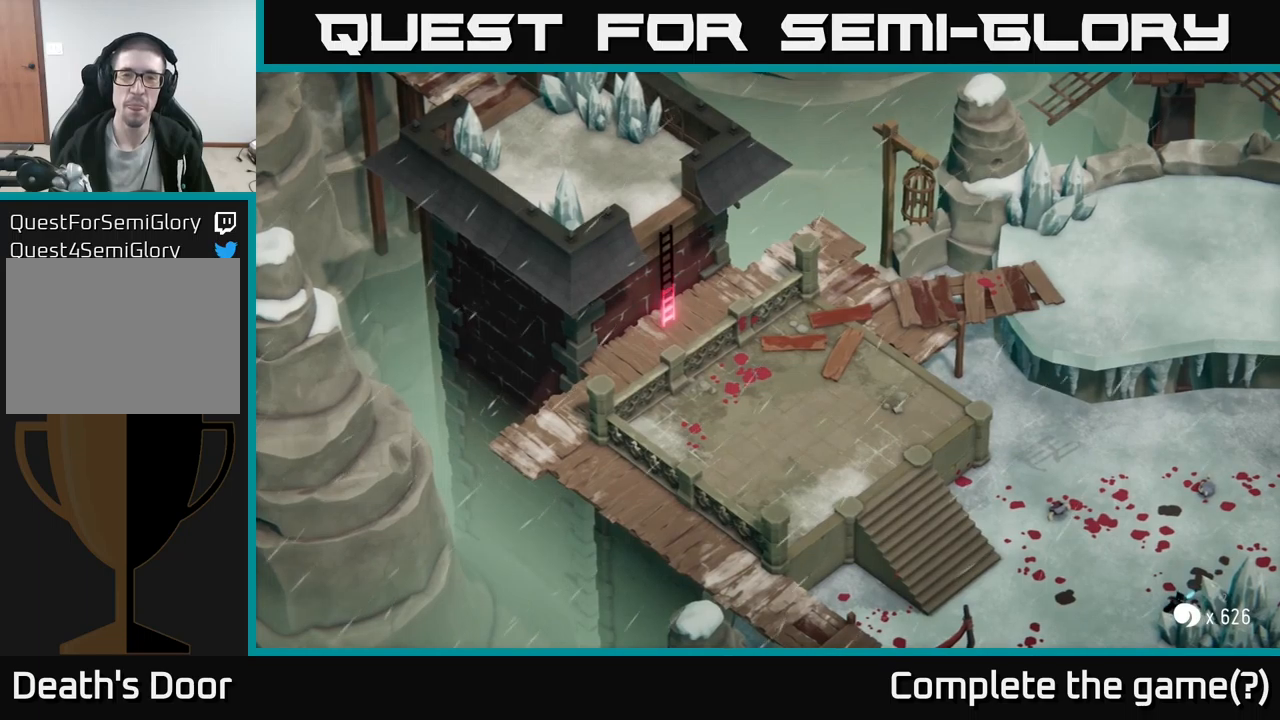
{"buttons": [], "left_stick": "center", "right_stick": "center", "events": []}
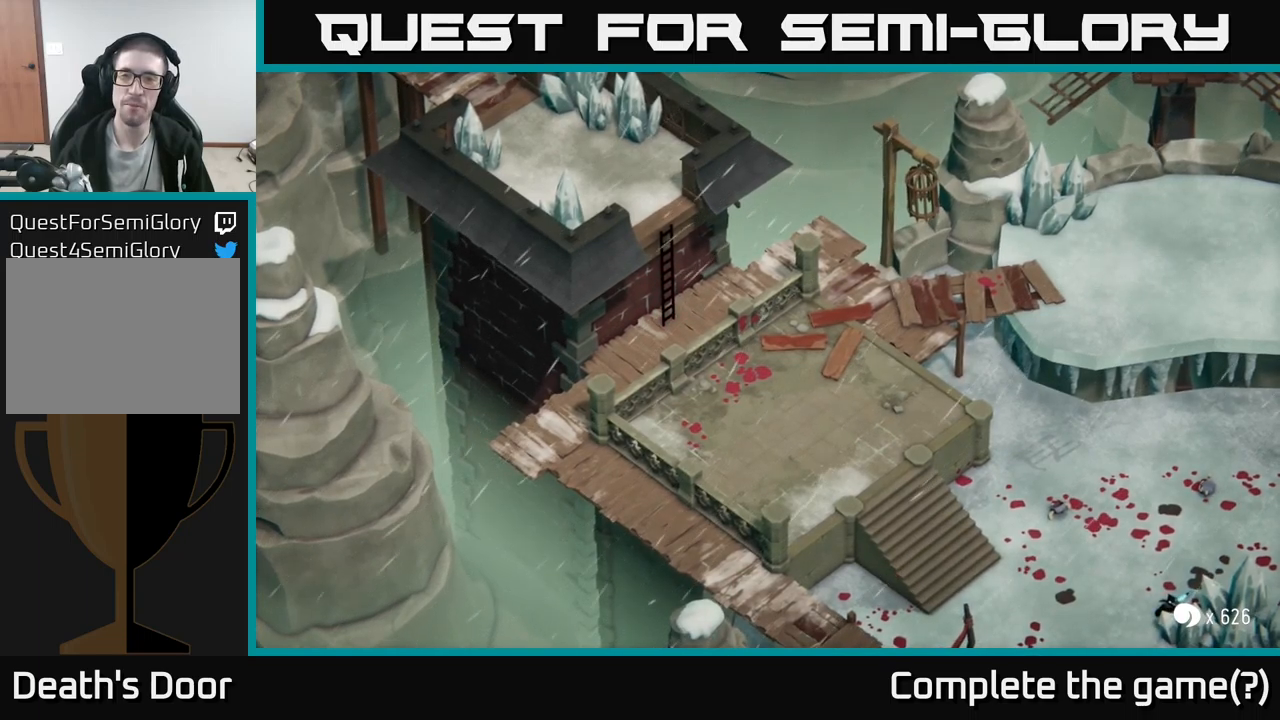
{"buttons": [], "left_stick": "center", "right_stick": "center", "events": [[150, "left_stick", "right"], [367, "left_stick", "center"]]}
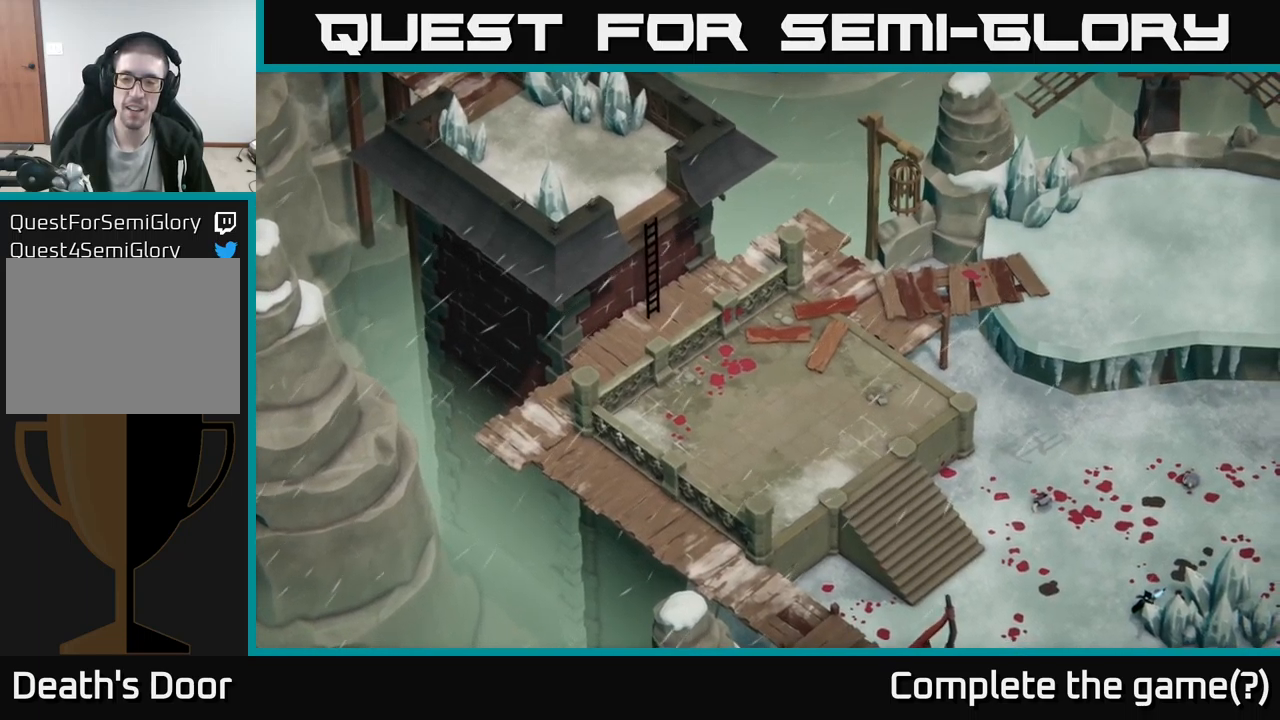
{"buttons": [], "left_stick": "center", "right_stick": "center", "events": []}
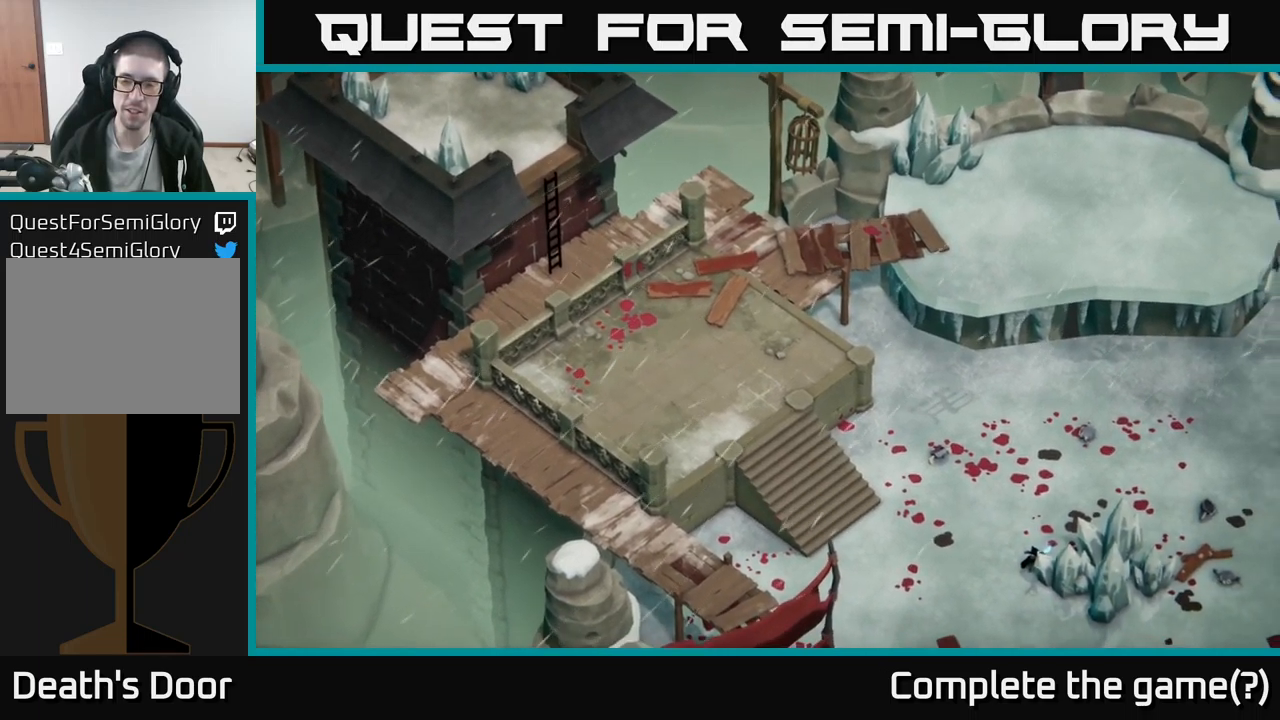
{"buttons": [], "left_stick": "right", "right_stick": "center", "events": [[484, "left_stick", "right"]]}
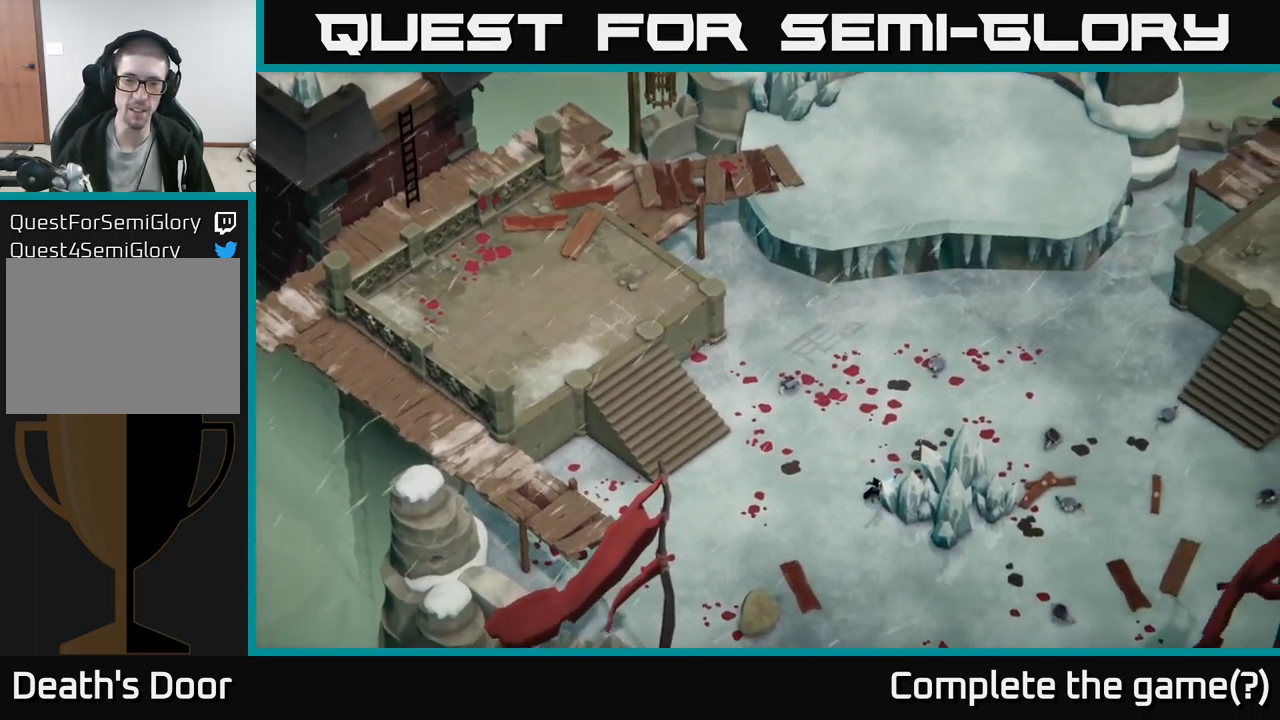
{"buttons": [], "left_stick": "center", "right_stick": "center", "events": [[200, "left_stick", "center"]]}
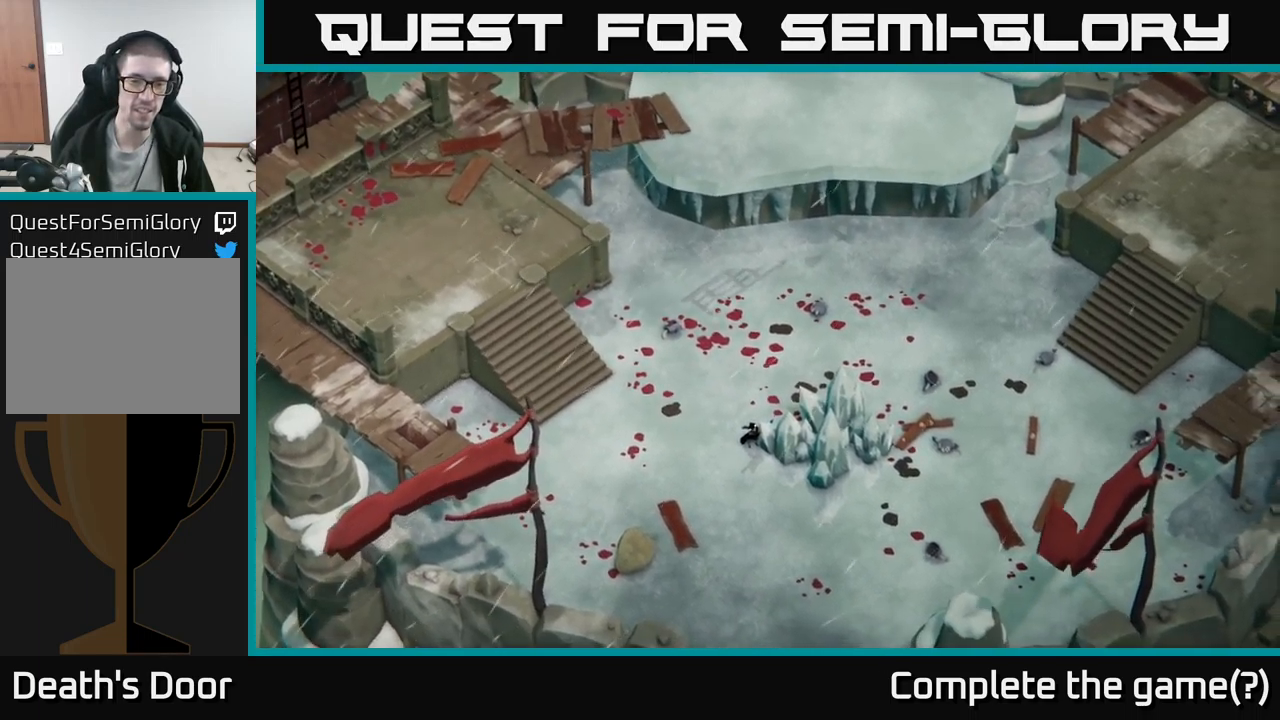
{"buttons": [], "left_stick": "right", "right_stick": "center", "events": [[167, "left_stick", "right"]]}
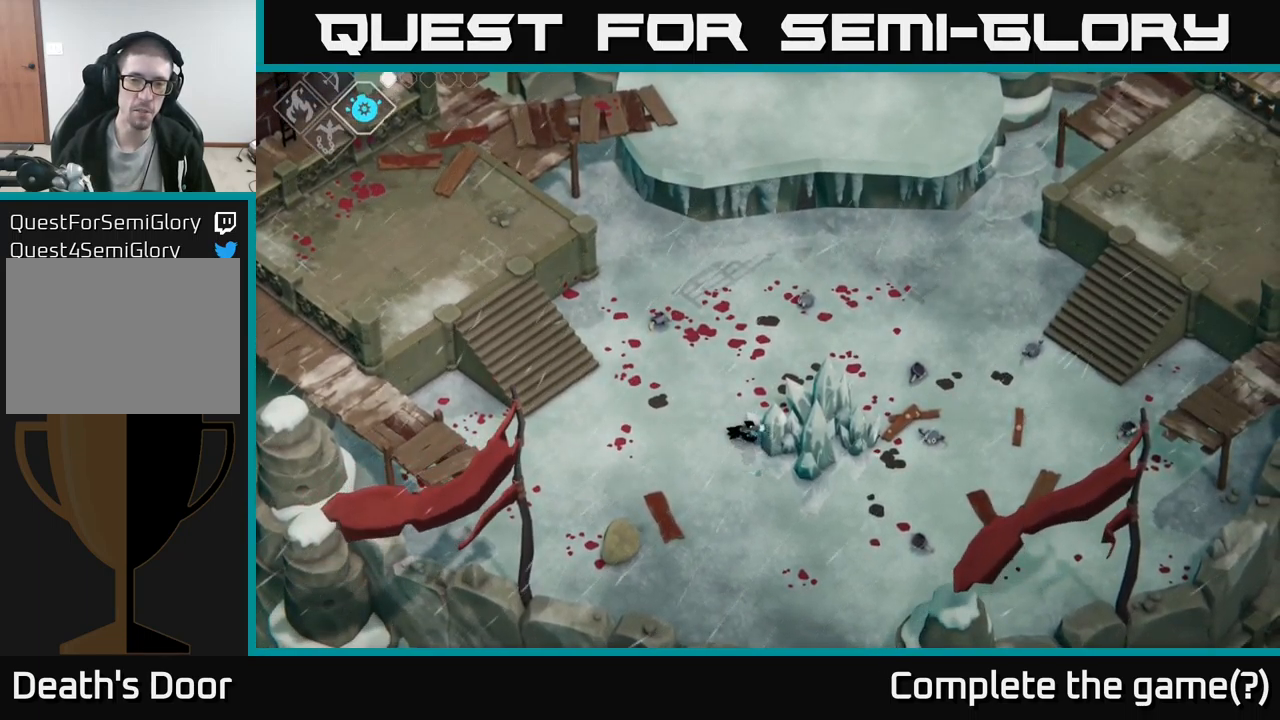
{"buttons": [], "left_stick": "center", "right_stick": "center", "events": [[234, "X", "down"], [250, "left_stick", "center"], [284, "X", "up"]]}
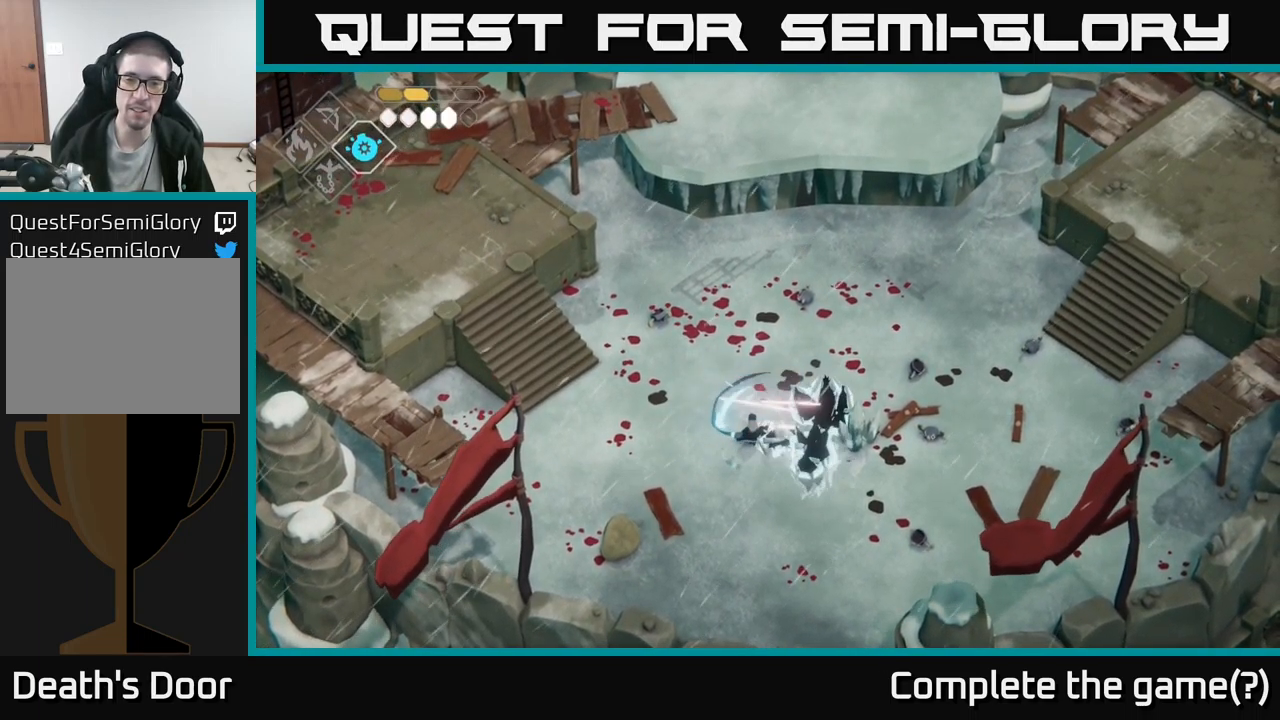
{"buttons": [], "left_stick": "center", "right_stick": "center", "events": [[67, "left_stick", "right"], [317, "X", "down"], [400, "X", "up"], [500, "left_stick", "center"]]}
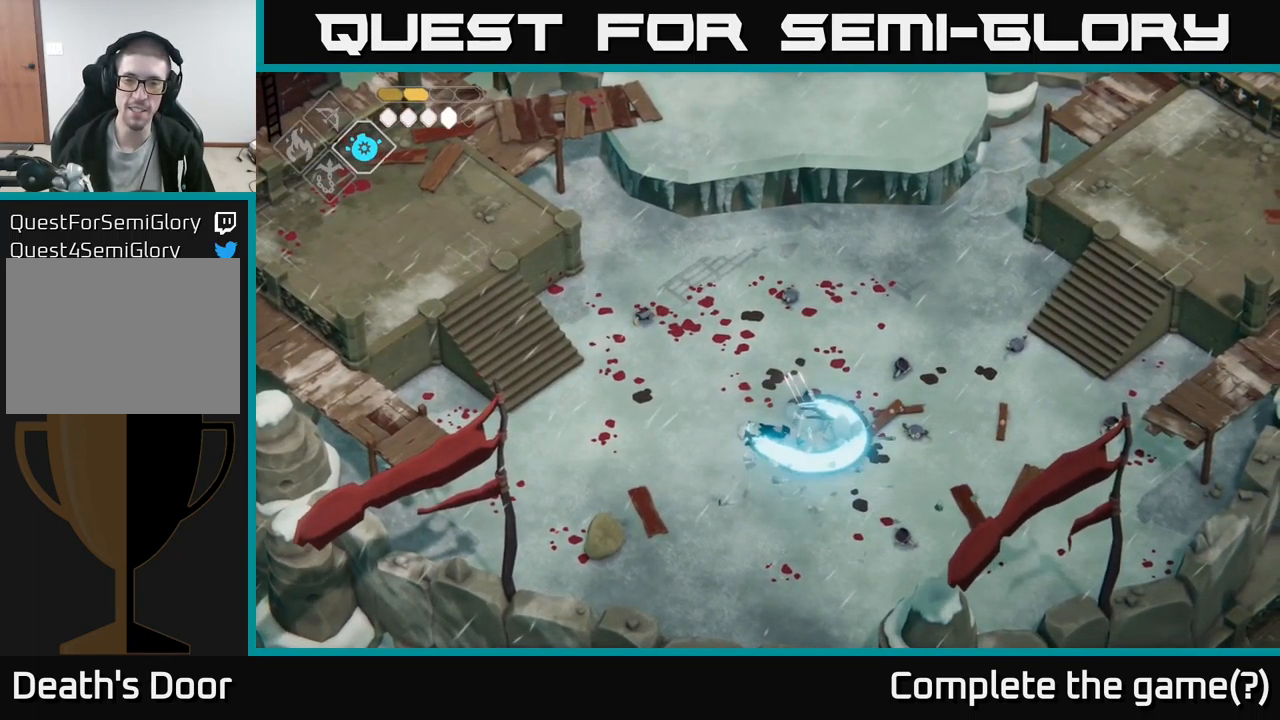
{"buttons": [], "left_stick": "up", "right_stick": "center", "events": [[350, "left_stick", "up"]]}
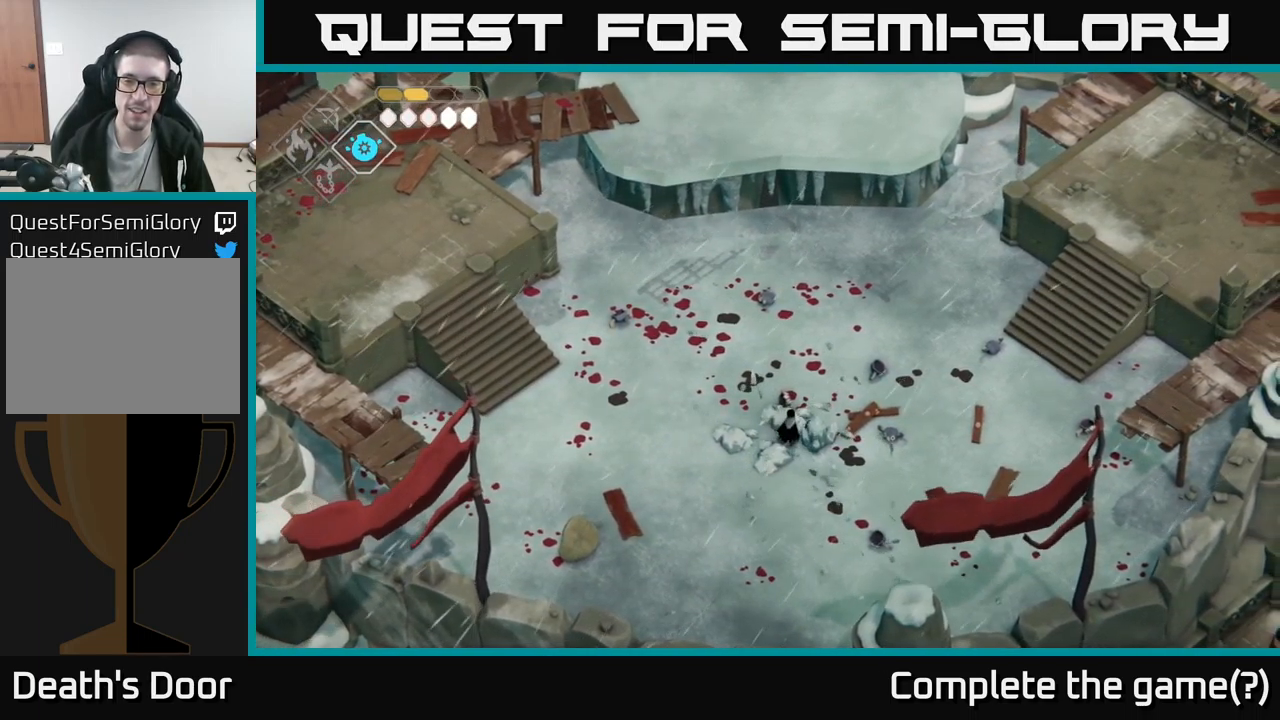
{"buttons": [], "left_stick": "down-left", "right_stick": "center", "events": [[17, "left_stick", "up-right"], [284, "left_stick", "center"], [417, "left_stick", "down-left"]]}